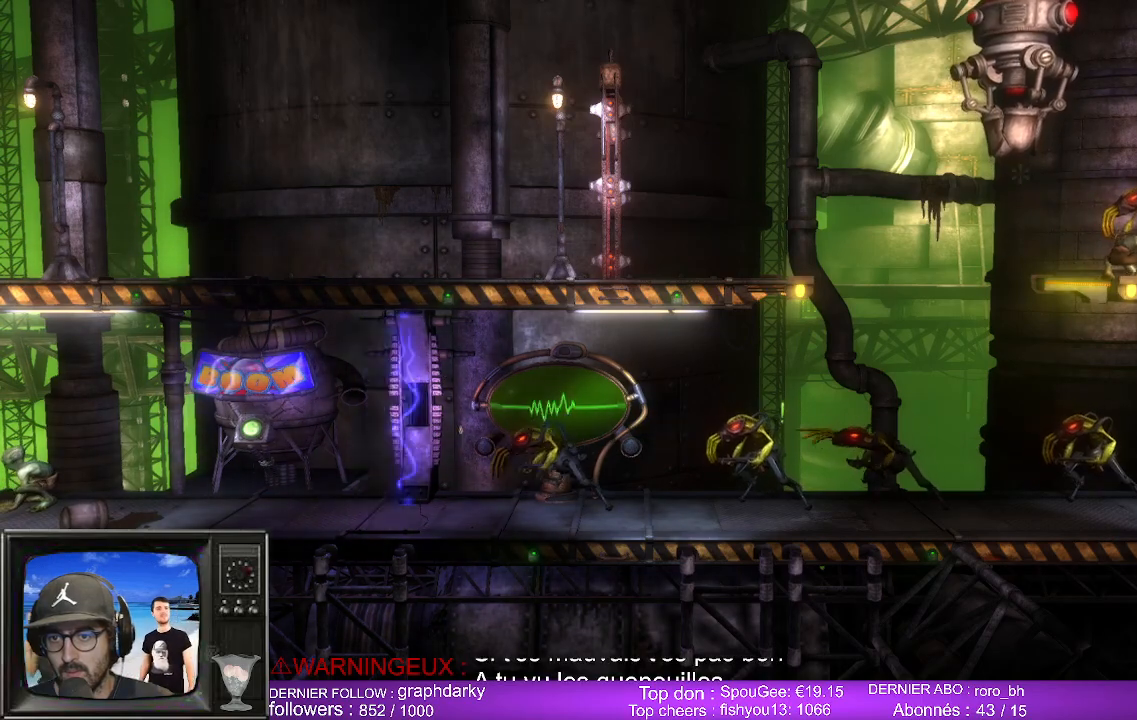
Gameplay with a controller (Xbox layout); each line is a JSON object with the inputs held at the frame after it. "events" lists button and stick changes between this image and that frame as [ms after this image, input, new state], when the widget could be followed in between.
{"buttons": ["R2"], "left_stick": "center", "right_stick": "center", "events": [[67, "DPAD_DOWN", "up"]]}
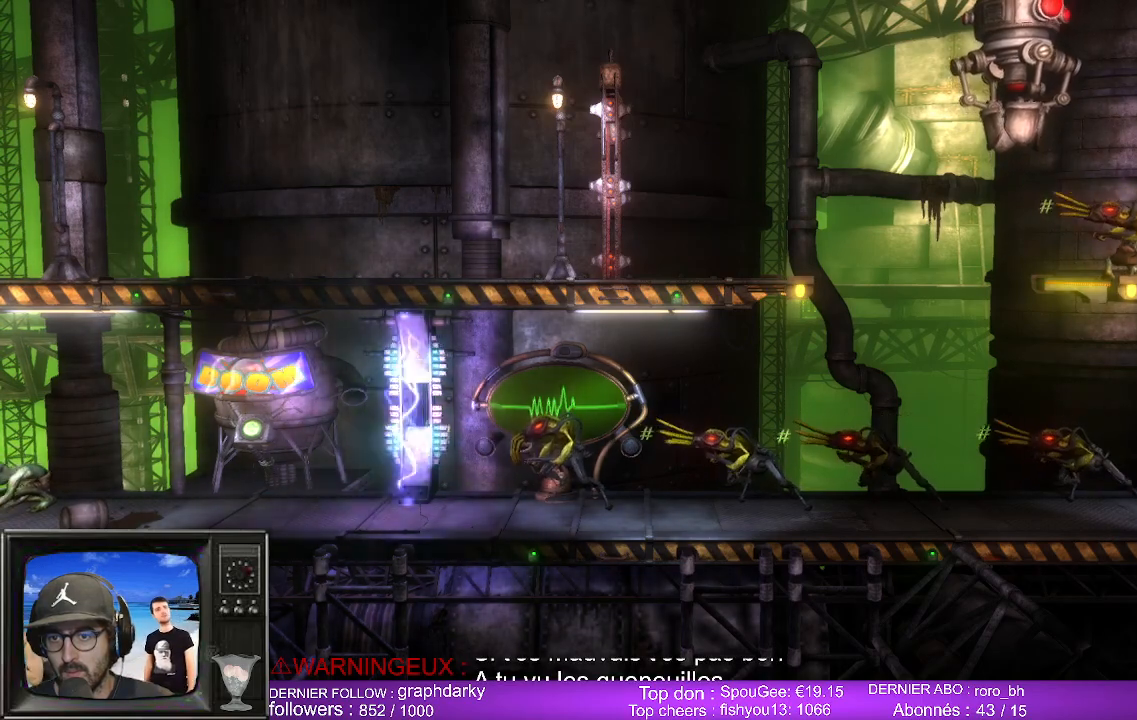
{"buttons": ["R2"], "left_stick": "center", "right_stick": "center", "events": []}
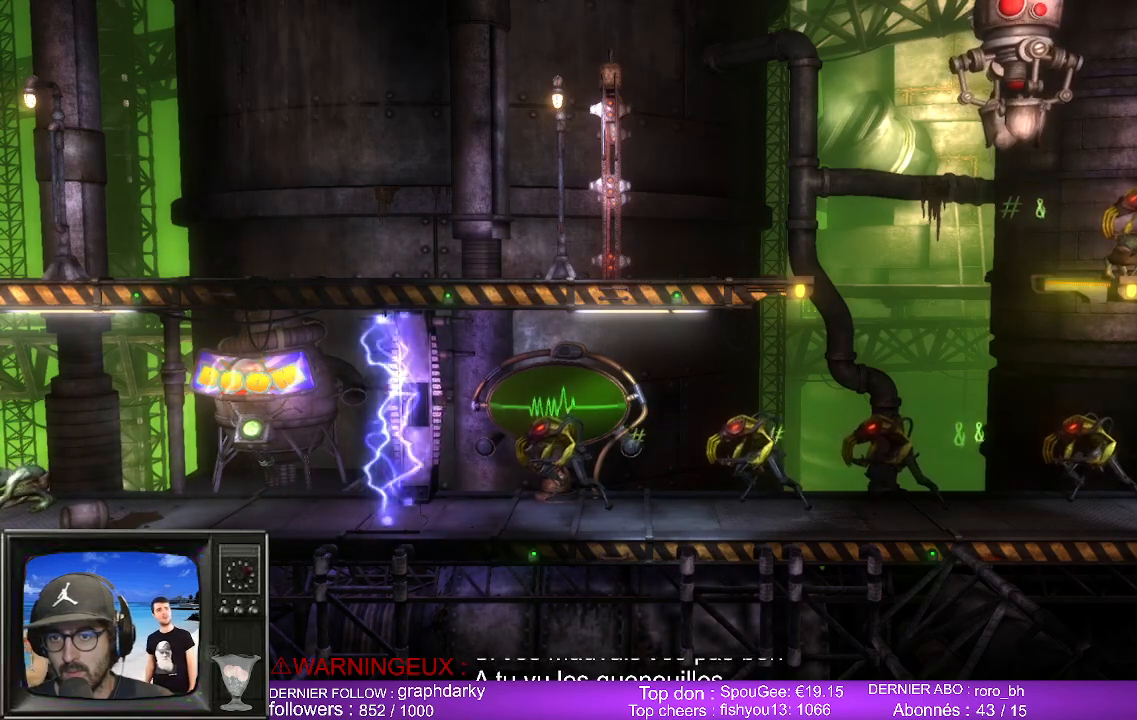
{"buttons": ["R2"], "left_stick": "center", "right_stick": "center", "events": []}
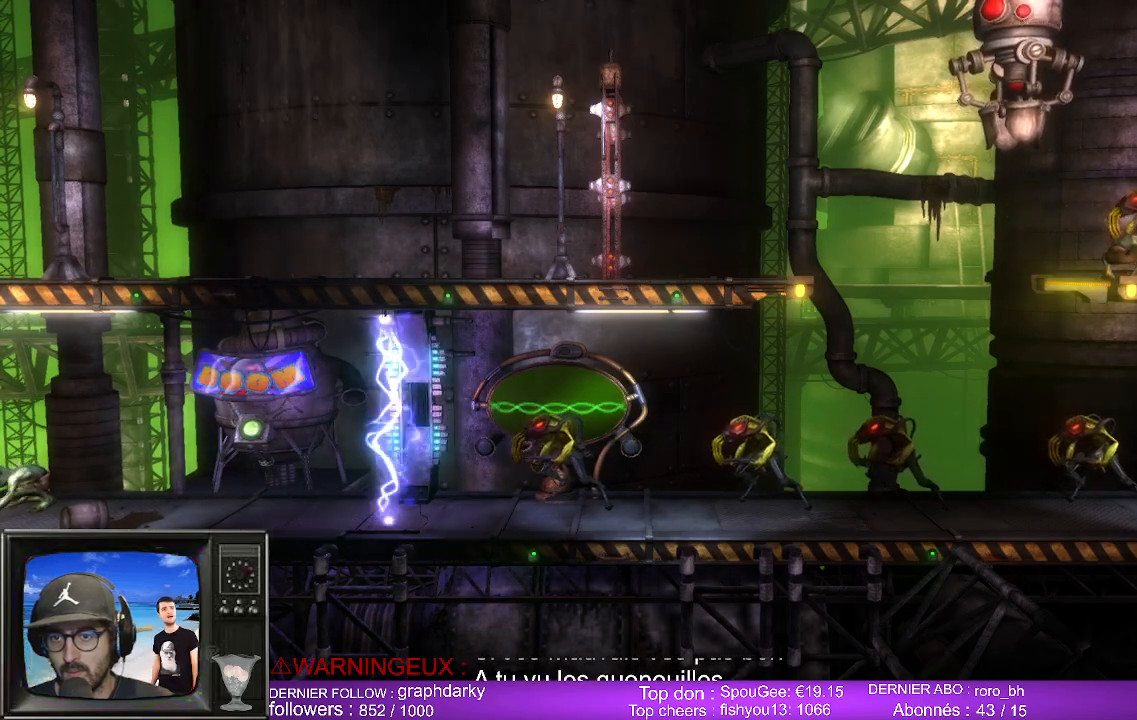
{"buttons": ["R2"], "left_stick": "center", "right_stick": "center", "events": []}
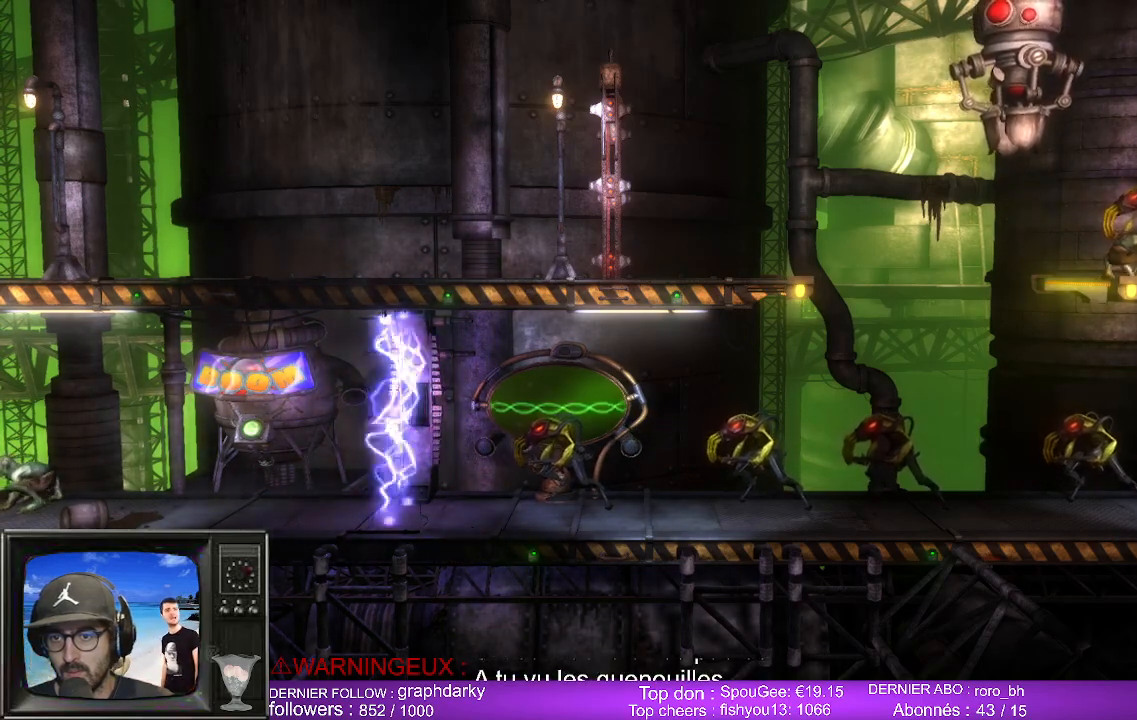
{"buttons": ["R2"], "left_stick": "center", "right_stick": "center", "events": []}
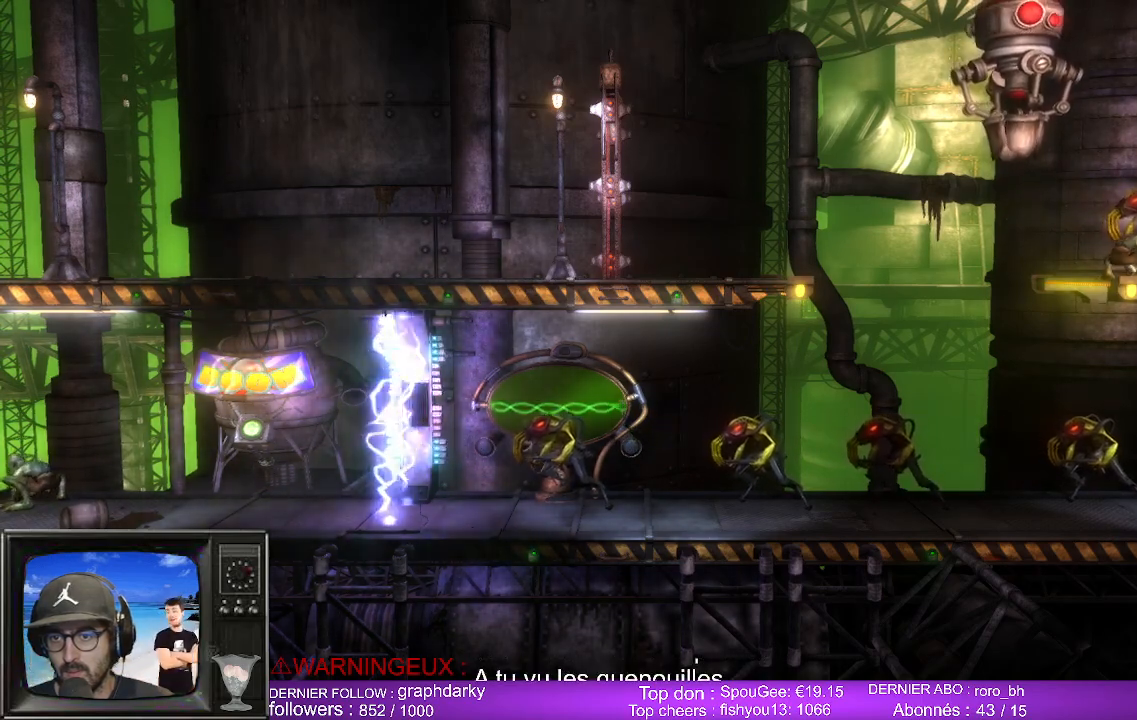
{"buttons": ["R2"], "left_stick": "center", "right_stick": "center", "events": []}
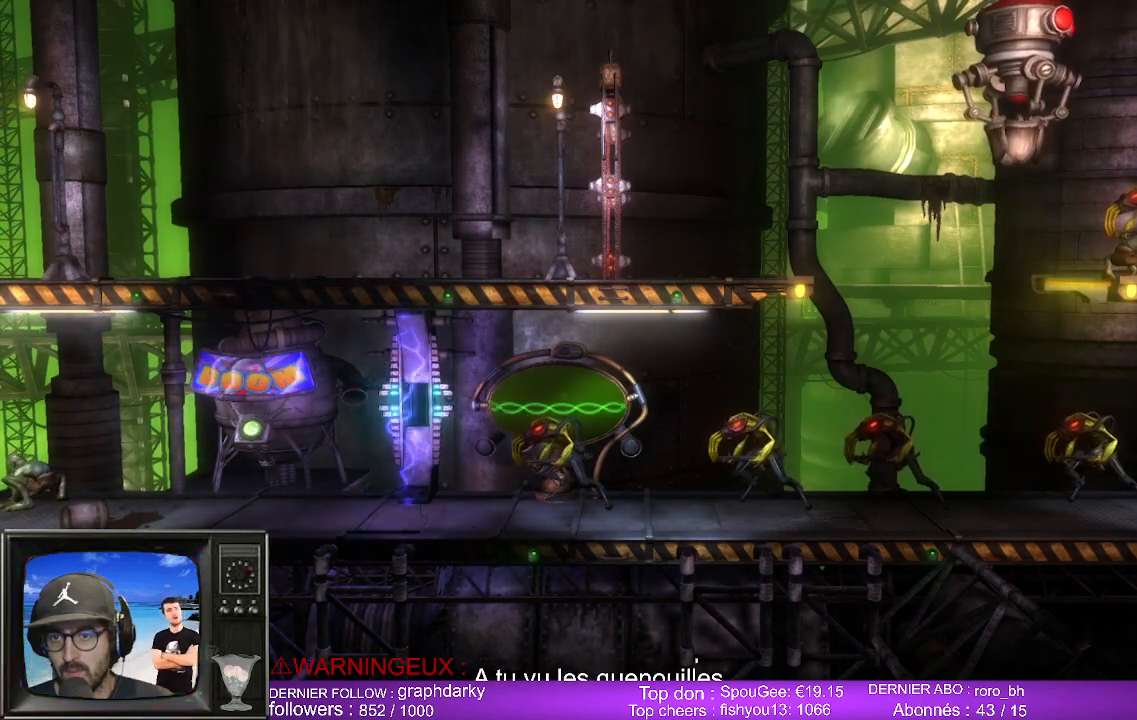
{"buttons": ["R2"], "left_stick": "center", "right_stick": "center", "events": []}
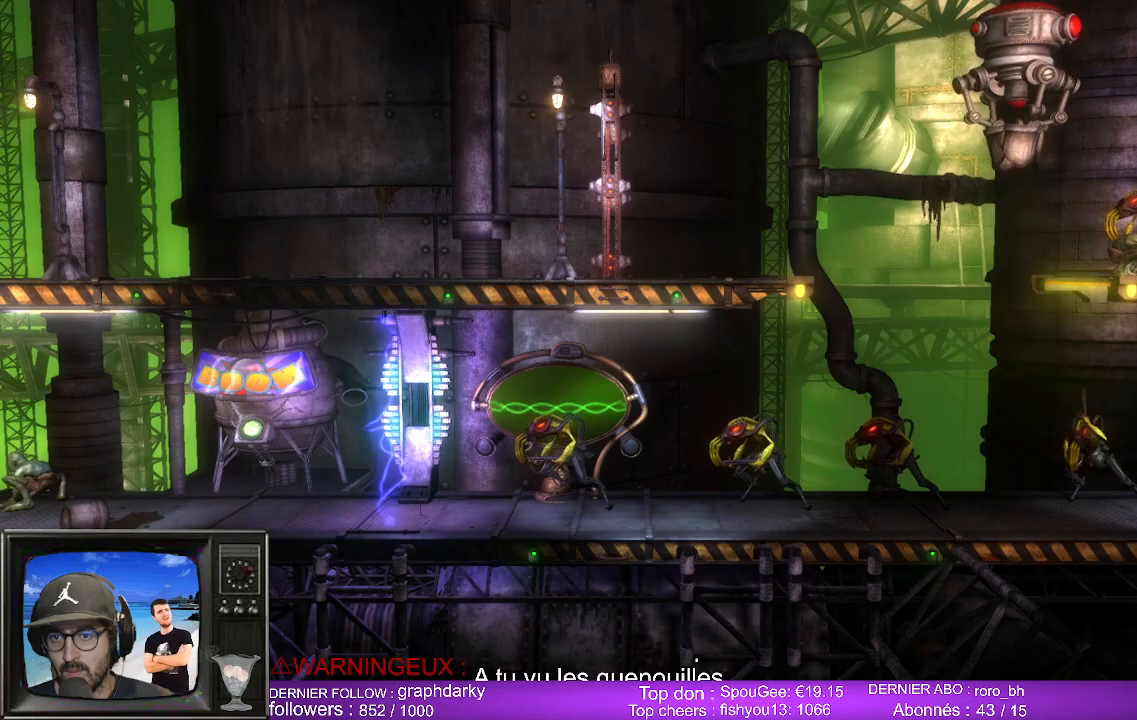
{"buttons": ["R2"], "left_stick": "center", "right_stick": "center", "events": []}
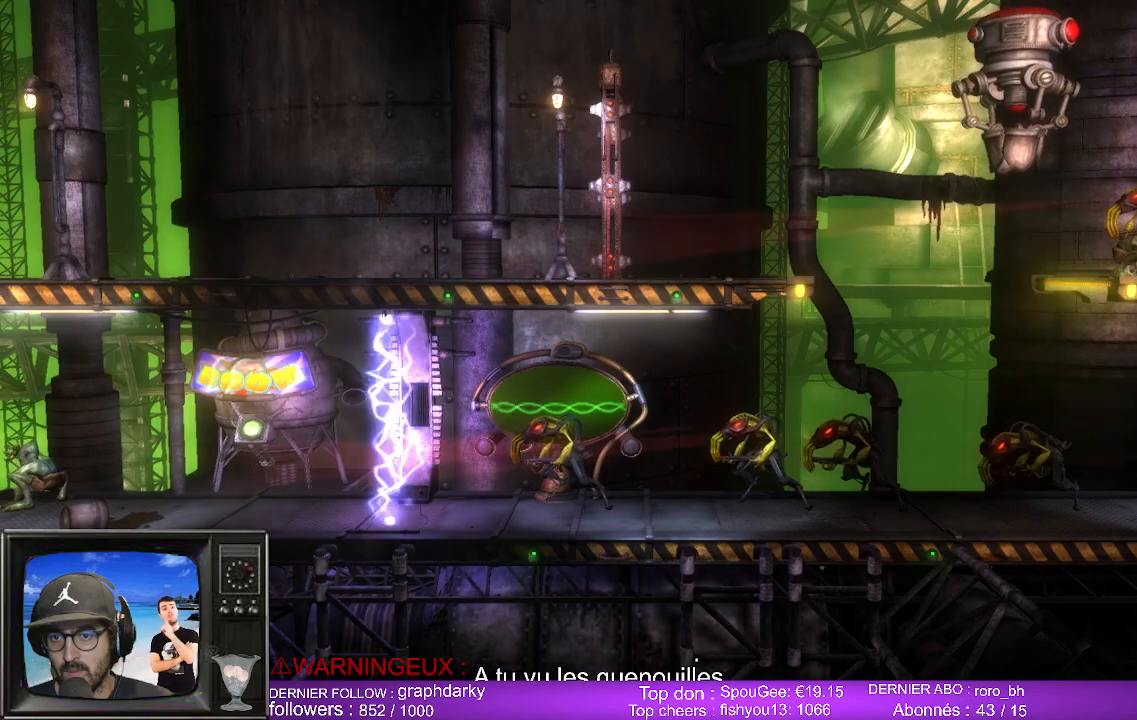
{"buttons": ["R2"], "left_stick": "center", "right_stick": "center", "events": []}
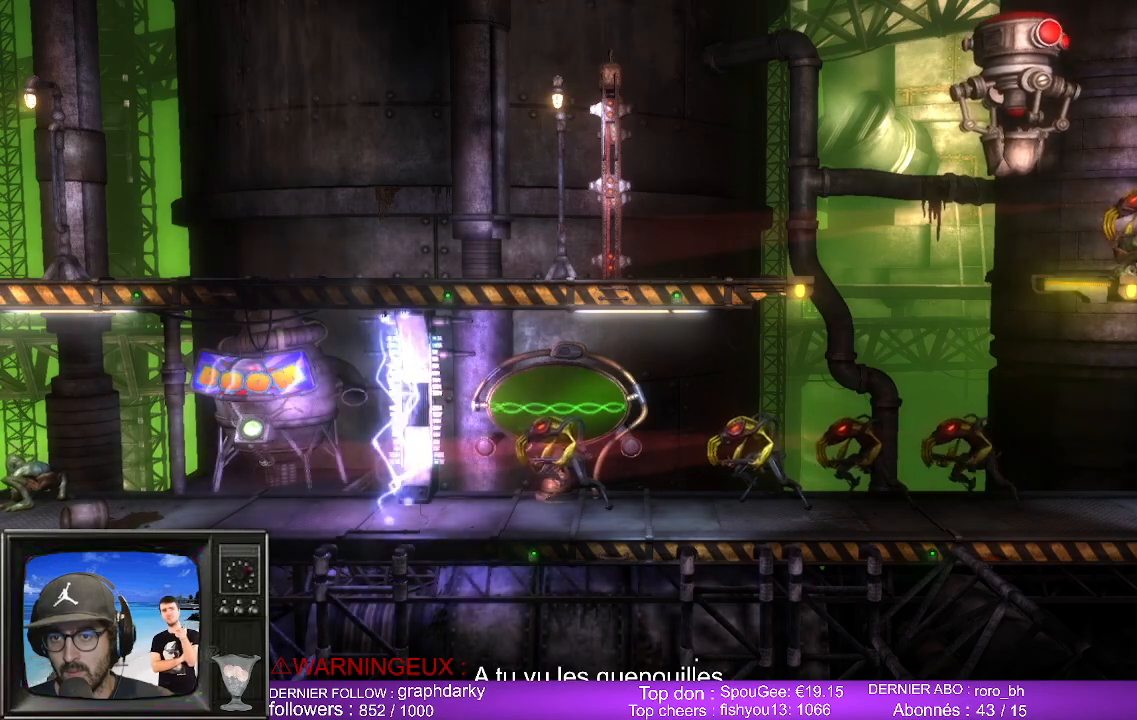
{"buttons": ["R2"], "left_stick": "center", "right_stick": "center", "events": []}
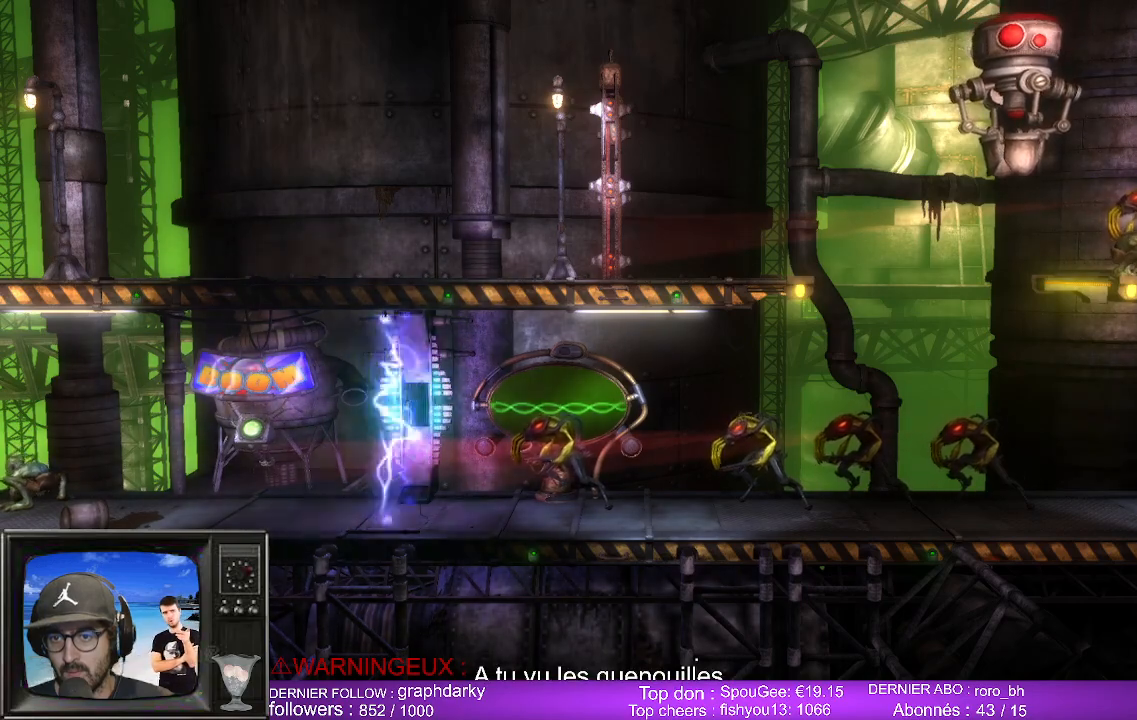
{"buttons": ["R2"], "left_stick": "center", "right_stick": "center", "events": []}
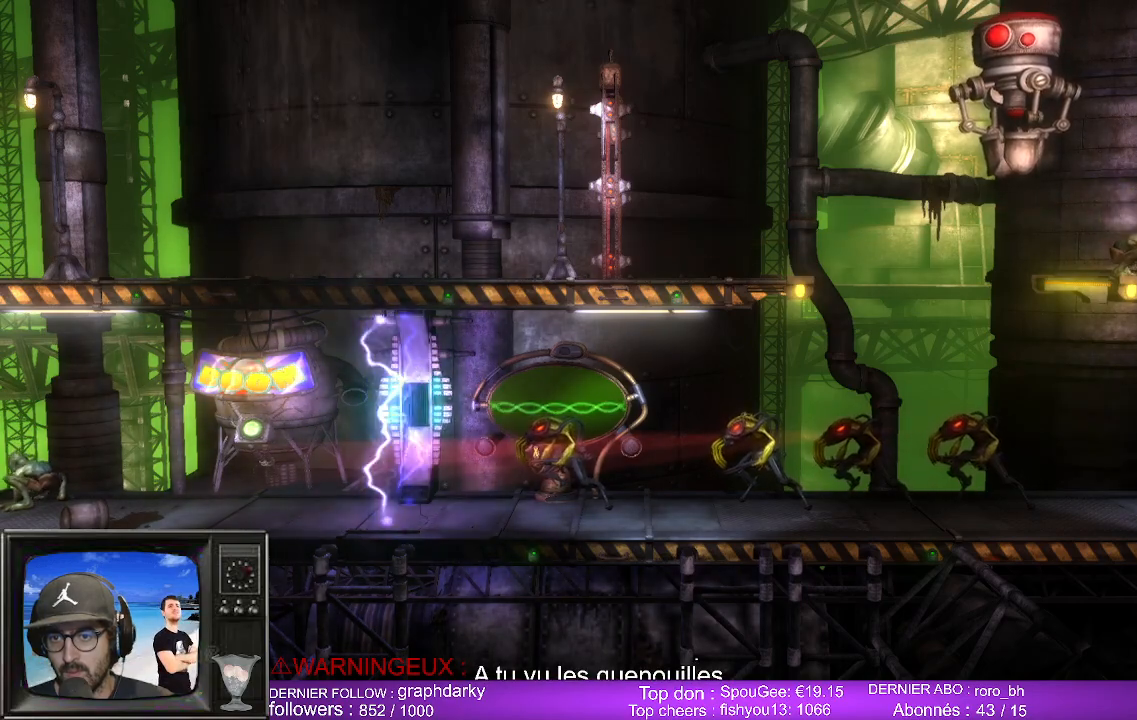
{"buttons": ["R2"], "left_stick": "center", "right_stick": "center", "events": []}
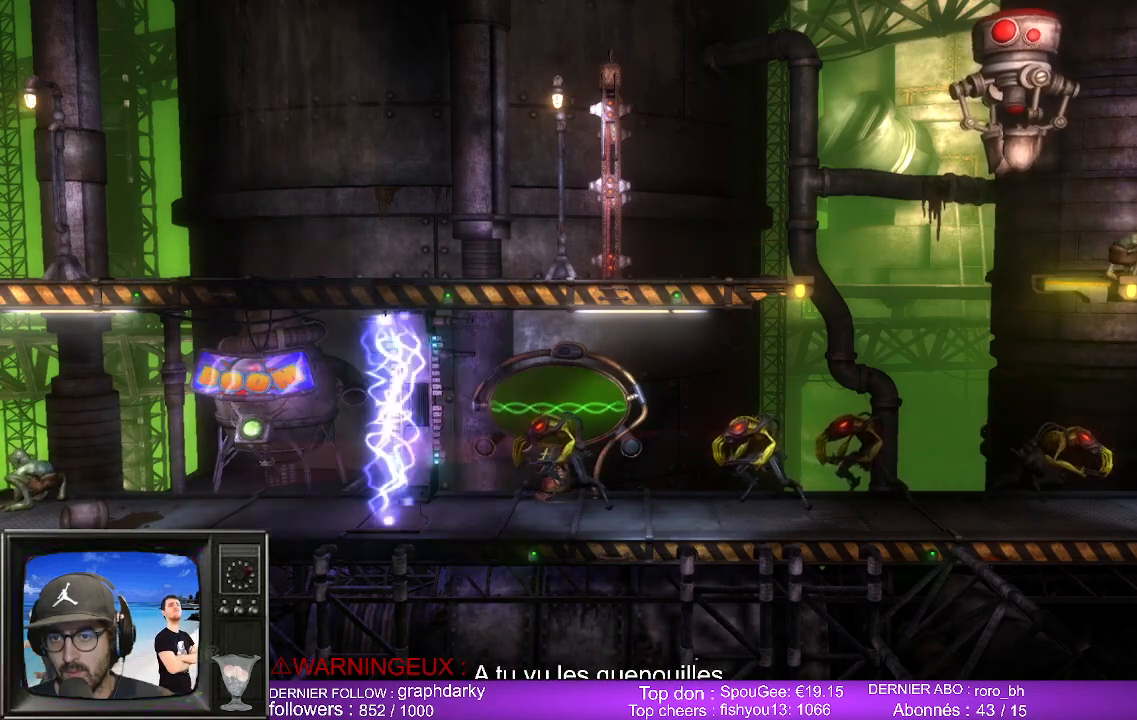
{"buttons": ["R2"], "left_stick": "center", "right_stick": "center", "events": []}
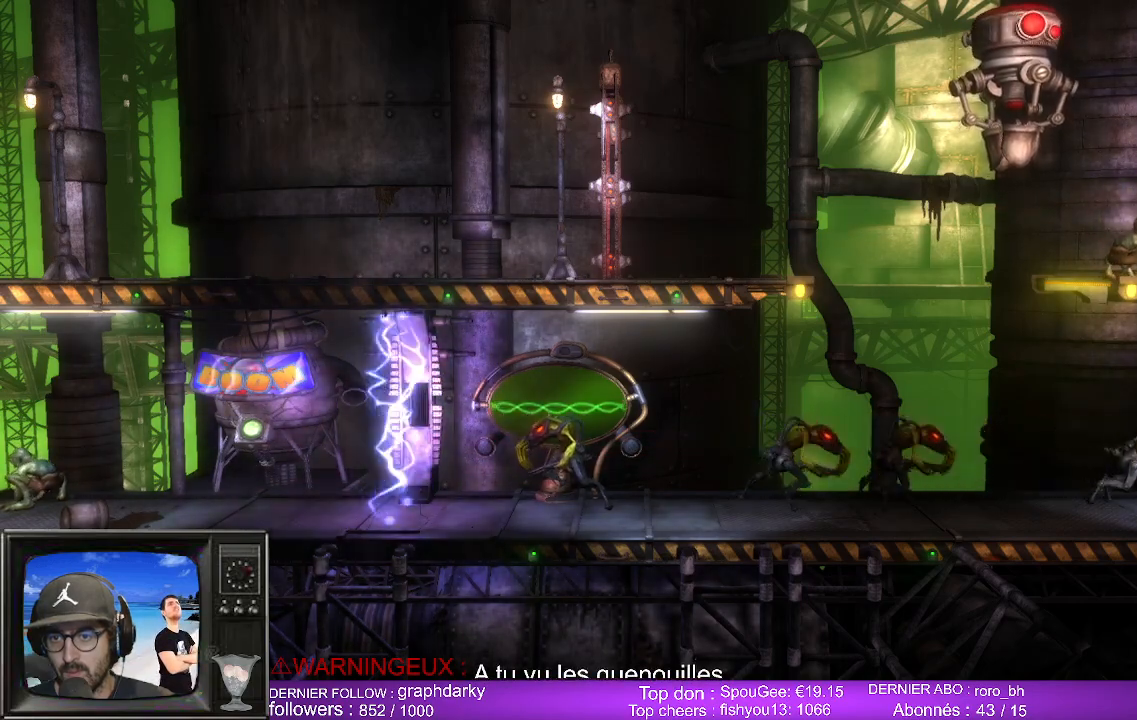
{"buttons": ["R2"], "left_stick": "center", "right_stick": "center", "events": [[217, "DPAD_DOWN", "down"], [333, "DPAD_DOWN", "up"]]}
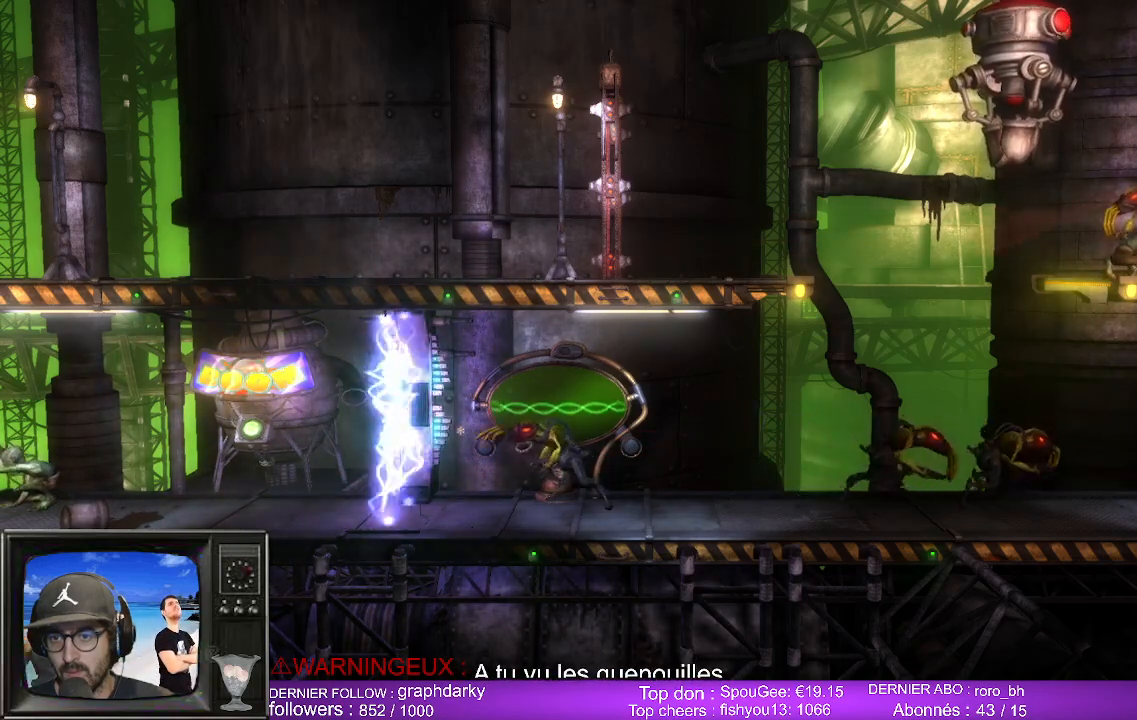
{"buttons": ["R2"], "left_stick": "center", "right_stick": "center", "events": [[250, "DPAD_UP", "down"], [367, "DPAD_UP", "up"]]}
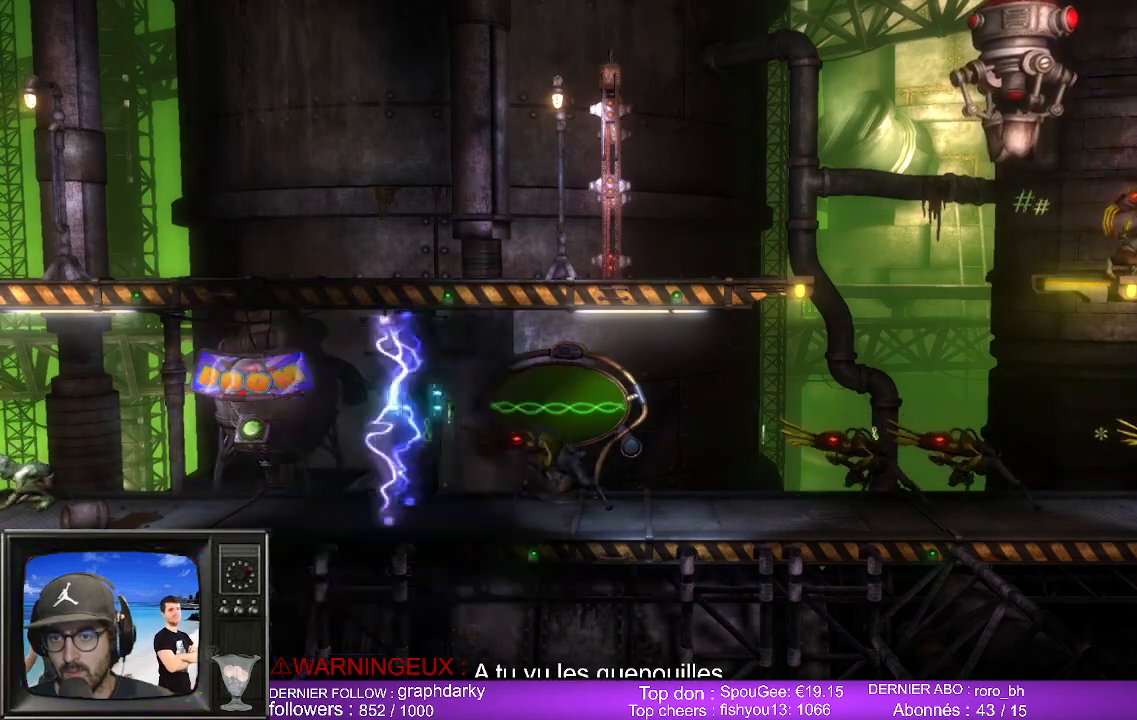
{"buttons": ["R2"], "left_stick": "center", "right_stick": "center", "events": [[150, "DPAD_UP", "down"], [267, "DPAD_UP", "up"]]}
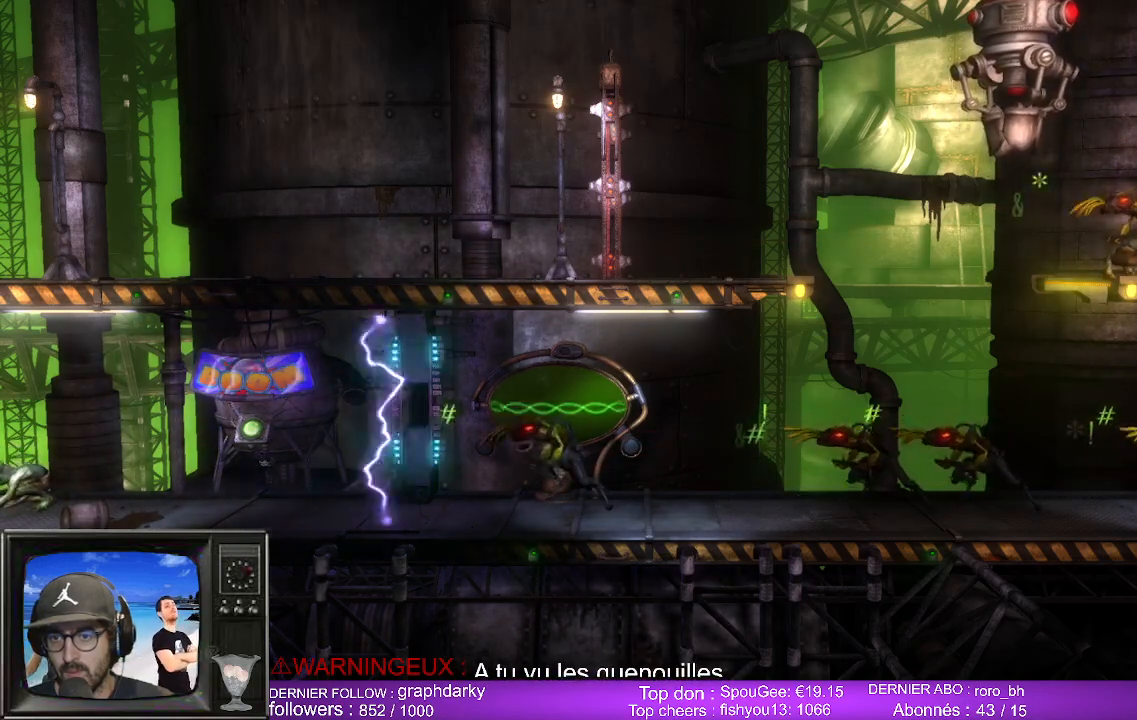
{"buttons": ["R2"], "left_stick": "center", "right_stick": "center", "events": [[183, "DPAD_DOWN", "down"], [183, "DPAD_LEFT", "down"], [317, "DPAD_DOWN", "up"], [317, "DPAD_LEFT", "up"]]}
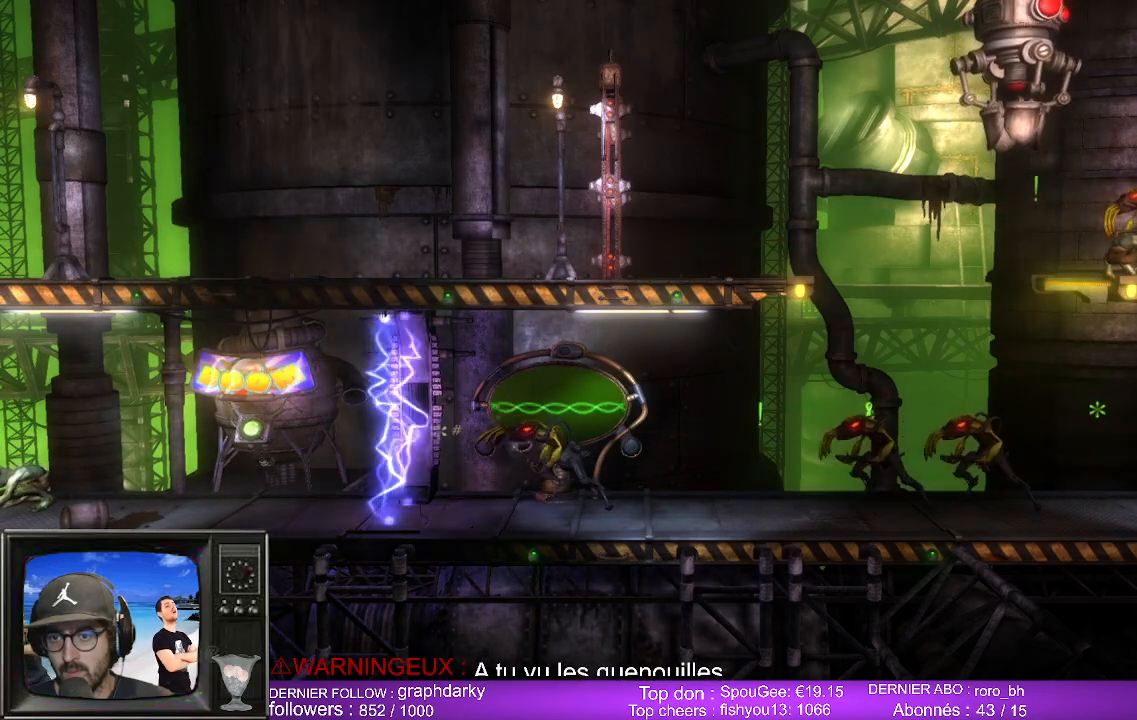
{"buttons": ["R2"], "left_stick": "center", "right_stick": "center", "events": []}
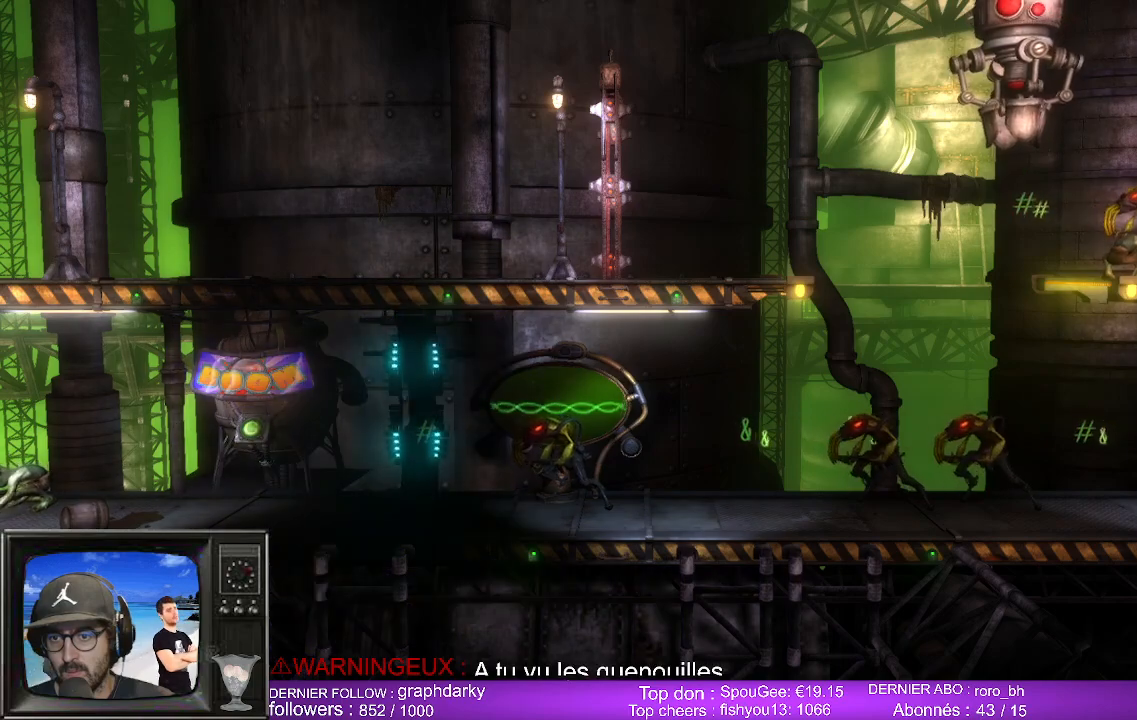
{"buttons": [], "left_stick": "up-right", "right_stick": "center", "events": [[167, "R2", "up"], [317, "left_stick", "right"], [483, "left_stick", "up-right"]]}
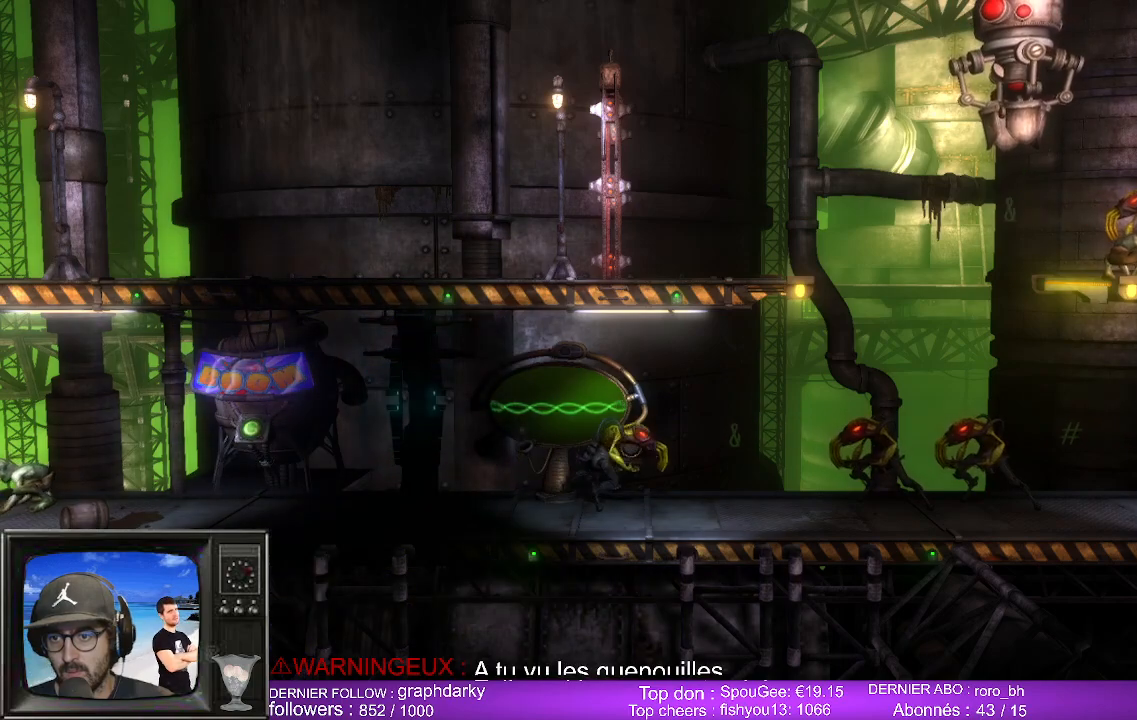
{"buttons": ["B"], "left_stick": "center", "right_stick": "center", "events": [[33, "B", "down"], [383, "left_stick", "center"]]}
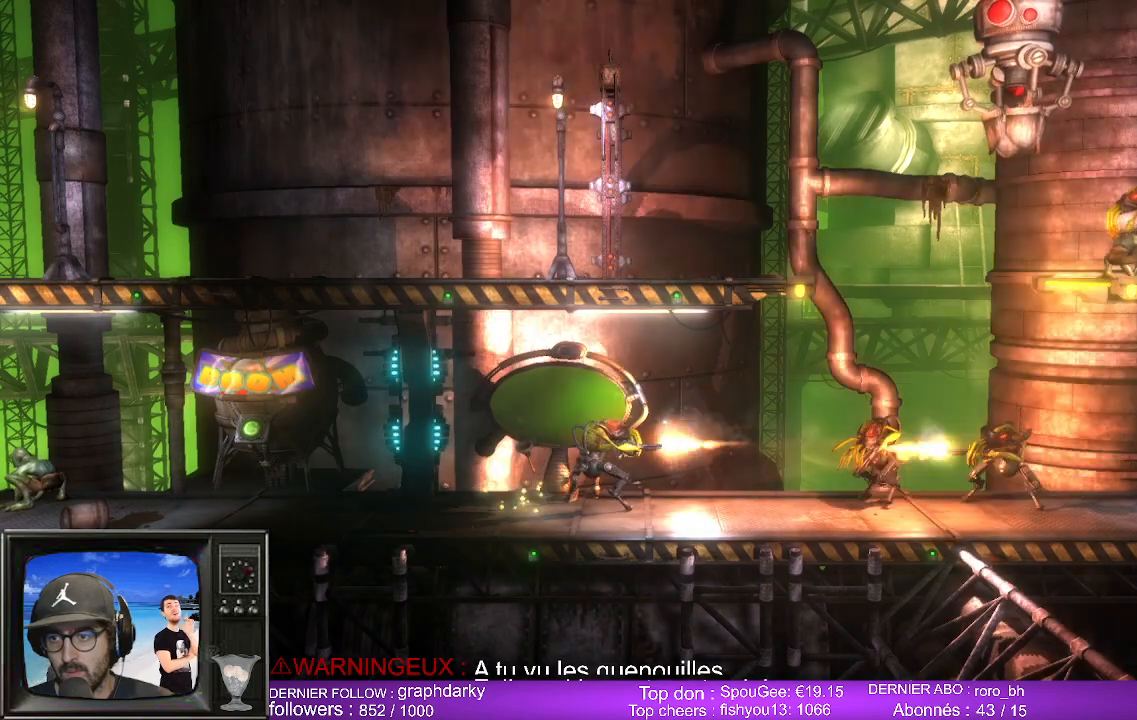
{"buttons": ["B"], "left_stick": "center", "right_stick": "center", "events": []}
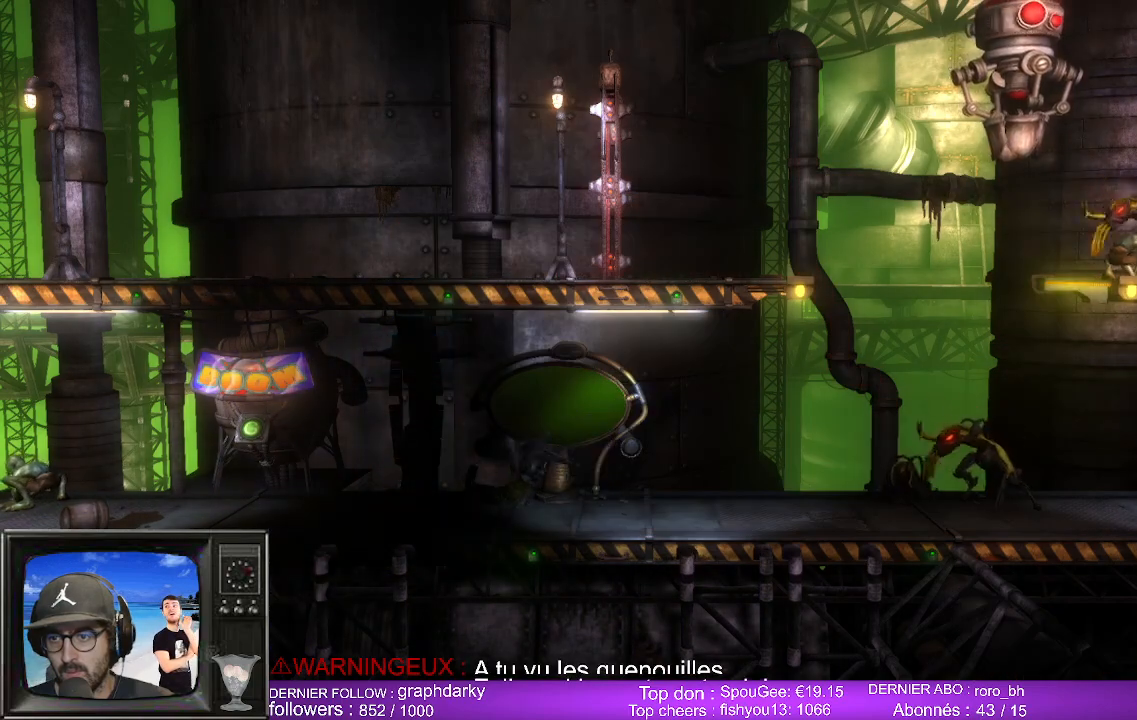
{"buttons": [], "left_stick": "center", "right_stick": "center", "events": [[417, "B", "up"]]}
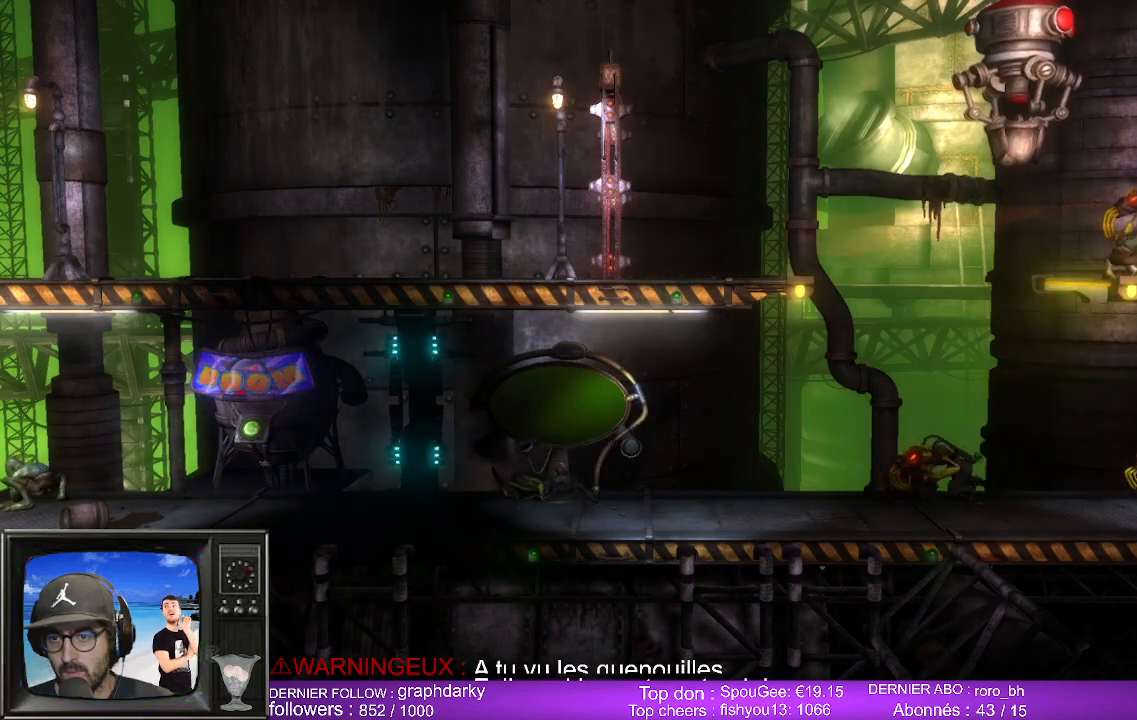
{"buttons": [], "left_stick": "center", "right_stick": "center", "events": []}
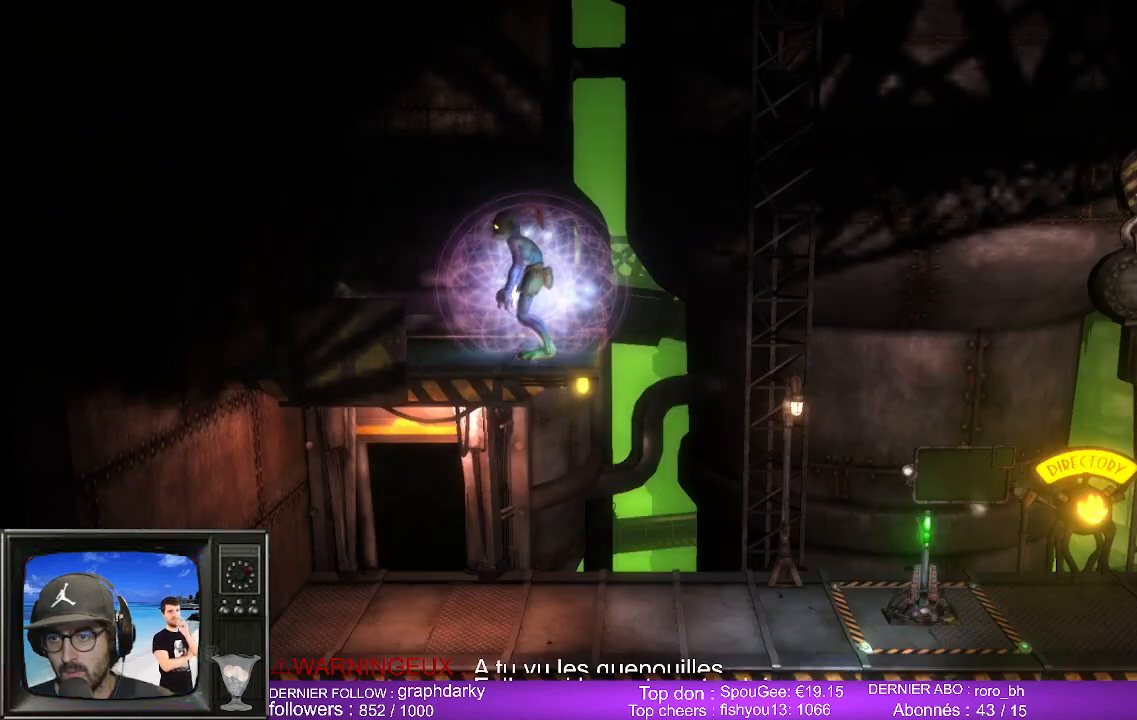
{"buttons": [], "left_stick": "center", "right_stick": "center", "events": []}
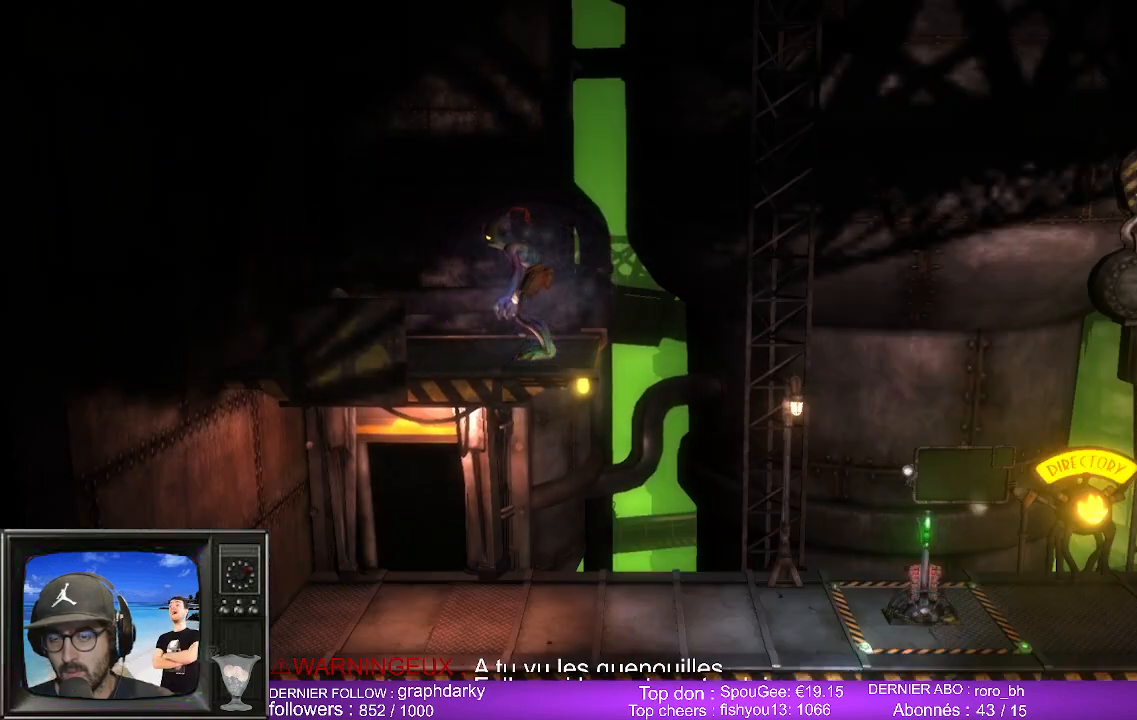
{"buttons": [], "left_stick": "center", "right_stick": "center", "events": []}
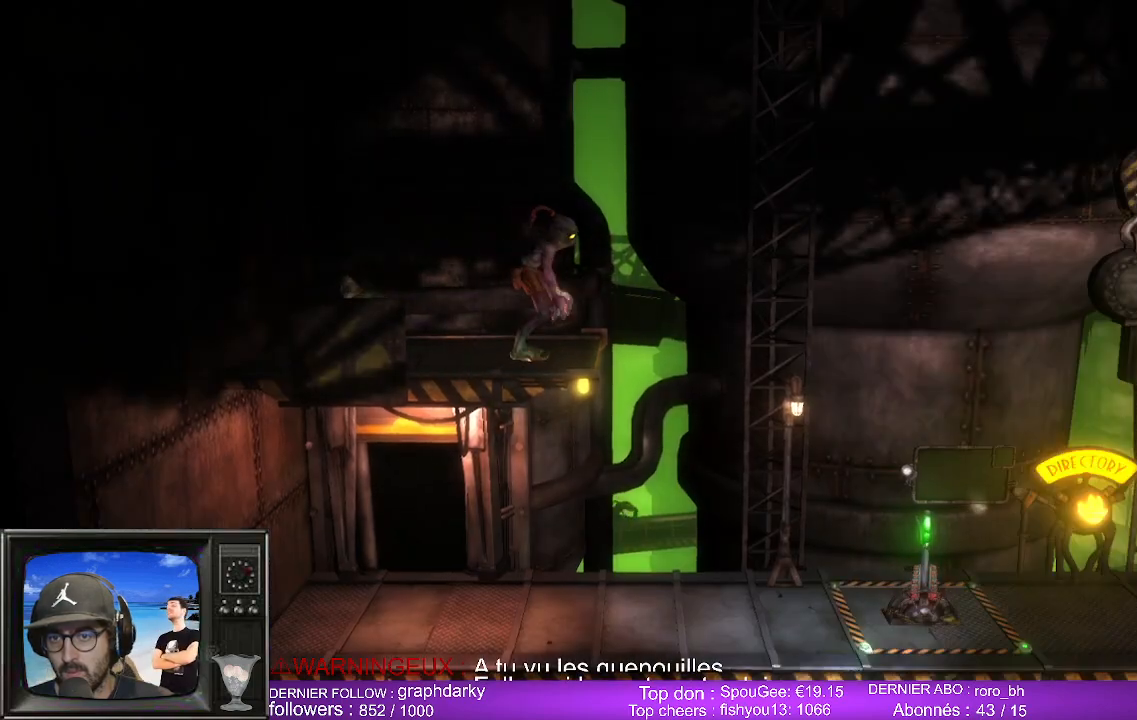
{"buttons": ["DPAD_UP"], "left_stick": "center", "right_stick": "center", "events": [[17, "left_stick", "left"], [217, "left_stick", "center"], [500, "DPAD_UP", "down"]]}
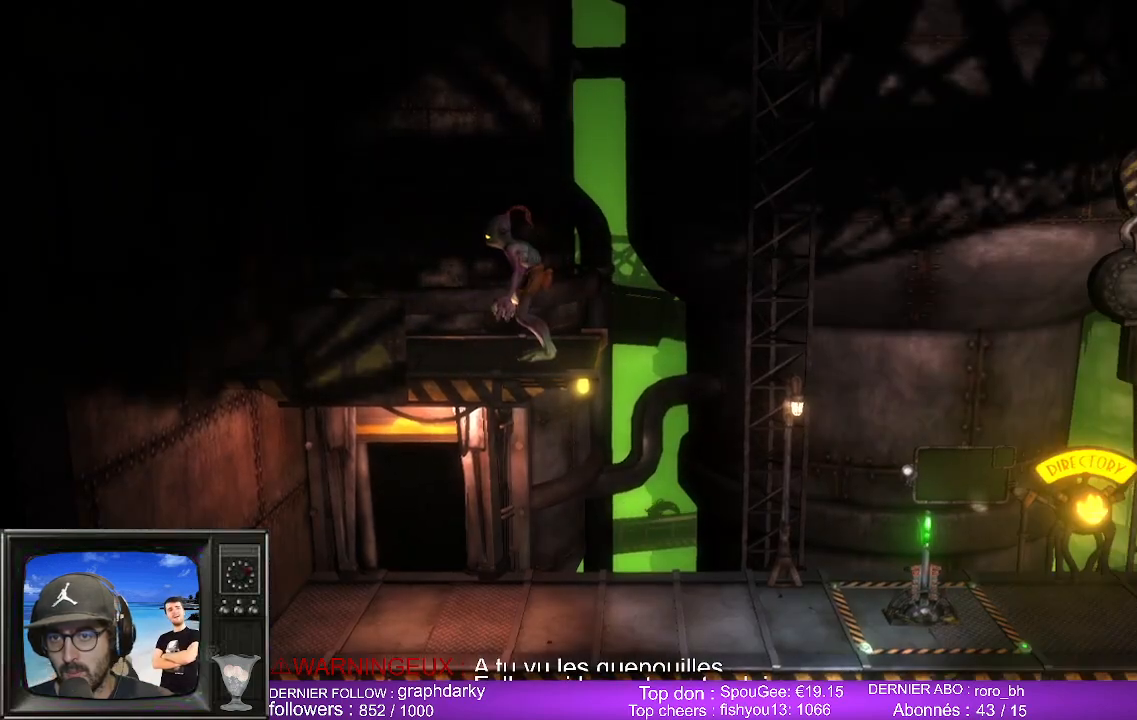
{"buttons": [], "left_stick": "center", "right_stick": "center", "events": [[133, "DPAD_UP", "up"]]}